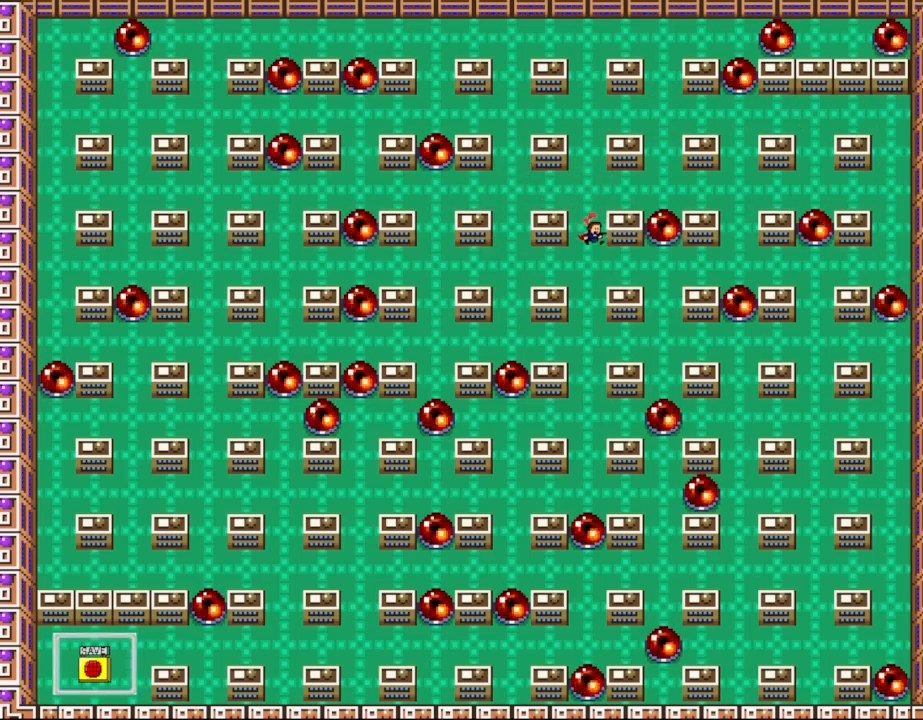
Gameplay with keyboard; each line is a JSON object with the keys held at the frame after it. "events" lists presses ("down") and releases ("up") of "down", "left", "r", "right", "shift_l", "shift_r", "up" and "z" between this image and that frame as [ms after this image, input, new state], when the widget could be followed in between. No other keys are recorded. Mouse input is not recorded.
{"keys": ["right"], "events": [[33, "shift_l", "down"], [233, "shift_l", "up"], [283, "right", "down"]]}
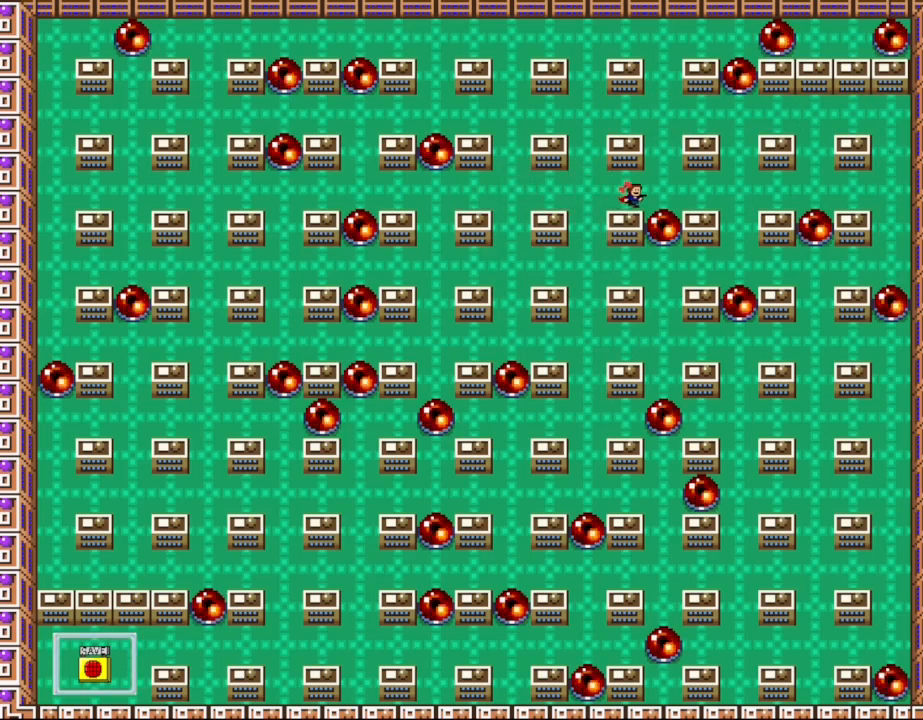
{"keys": [], "events": [[117, "right", "up"], [150, "shift_l", "down"], [467, "shift_l", "up"]]}
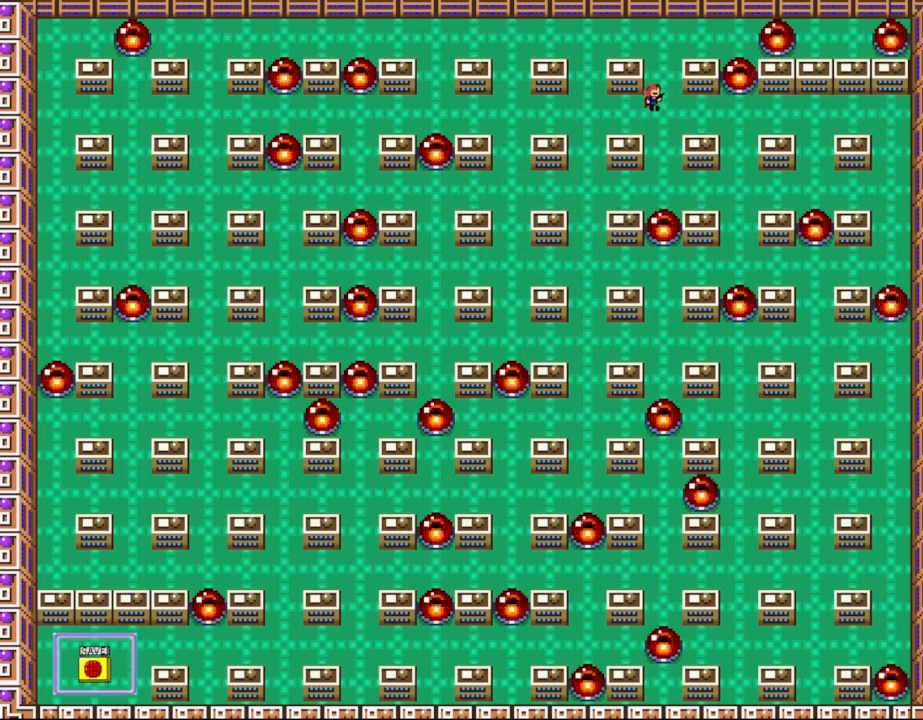
{"keys": ["right", "z"], "events": [[17, "shift_l", "down"], [133, "right", "down"], [200, "z", "down"], [267, "shift_l", "up"], [317, "z", "up"], [417, "z", "down"]]}
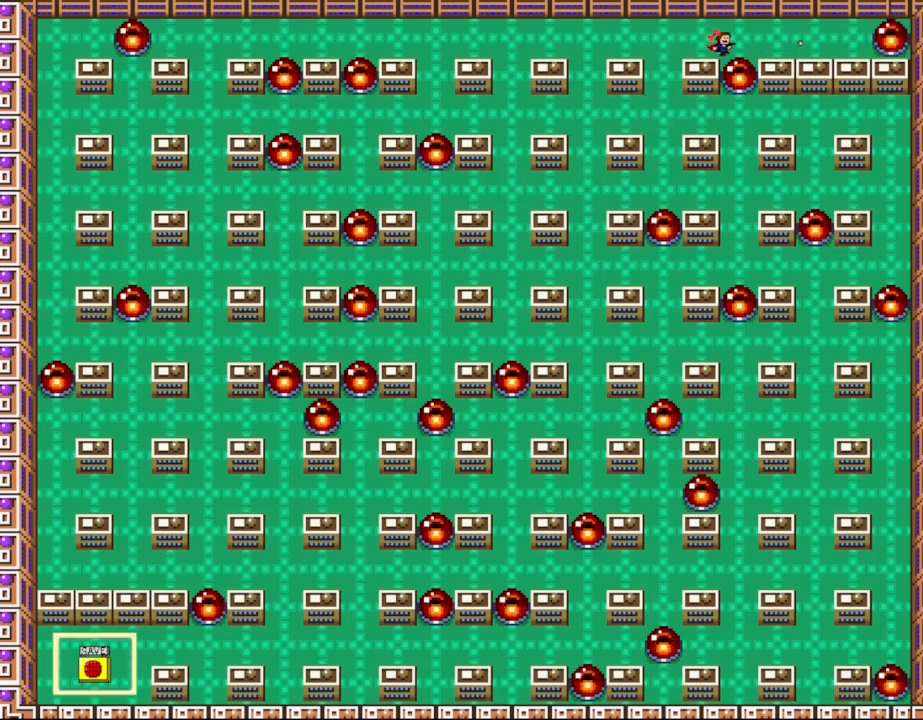
{"keys": ["right"], "events": [[33, "z", "up"]]}
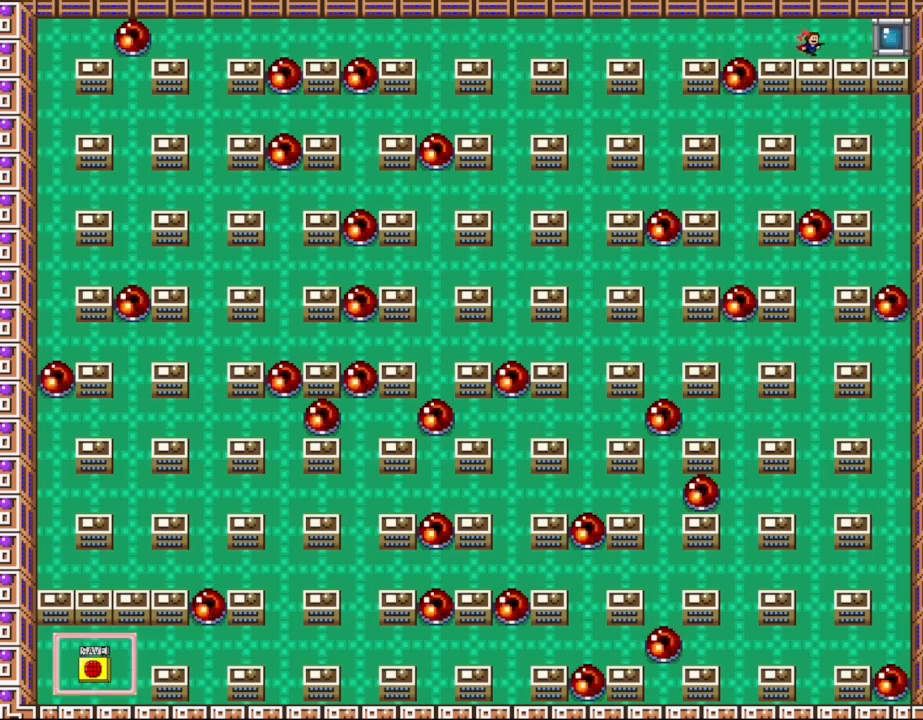
{"keys": ["right"], "events": []}
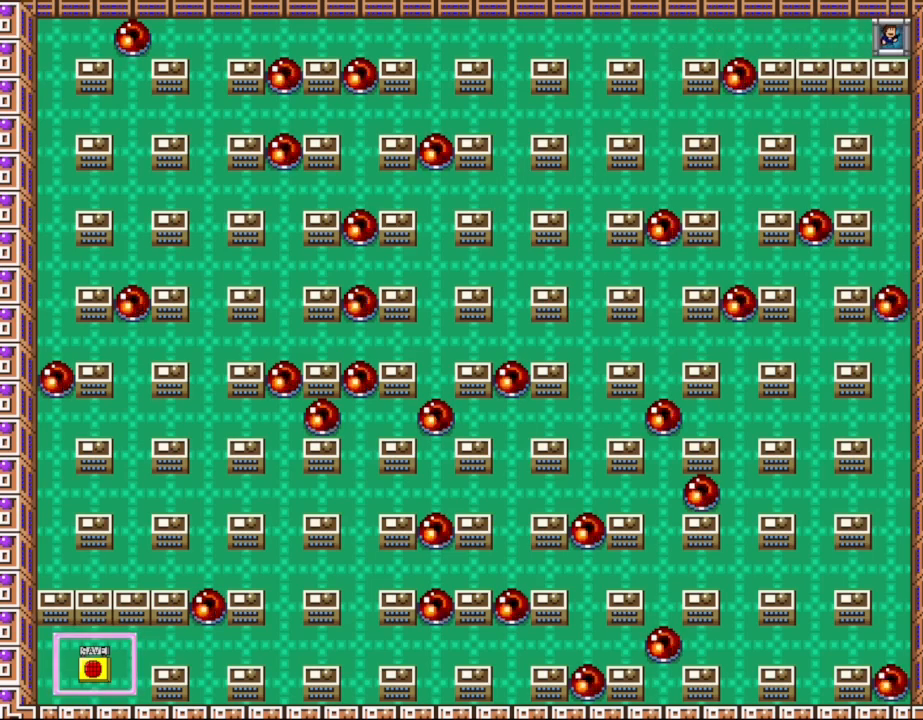
{"keys": [], "events": [[50, "right", "up"]]}
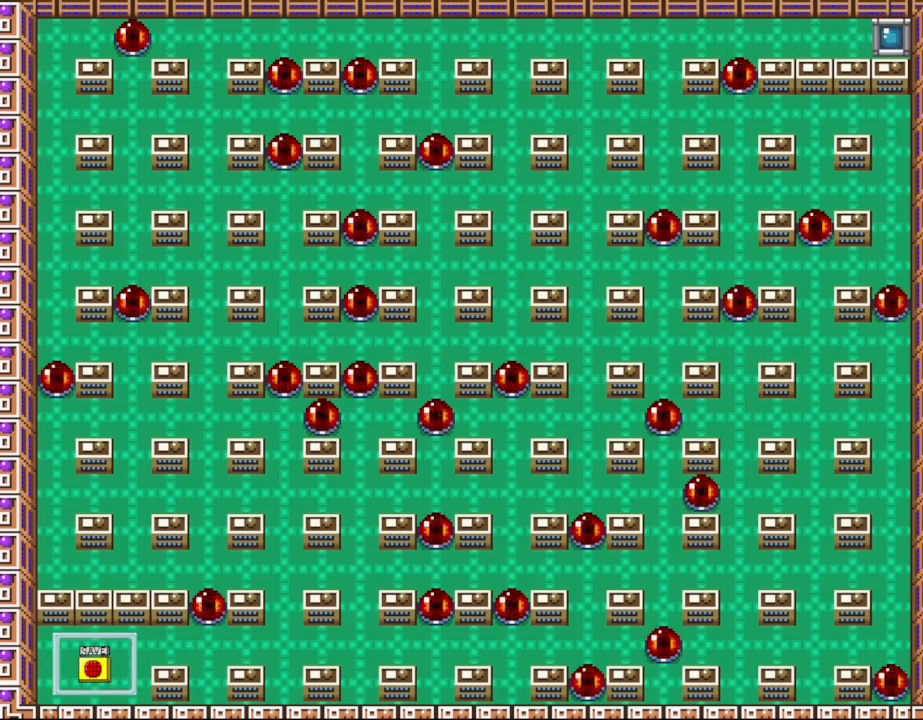
{"keys": [], "events": []}
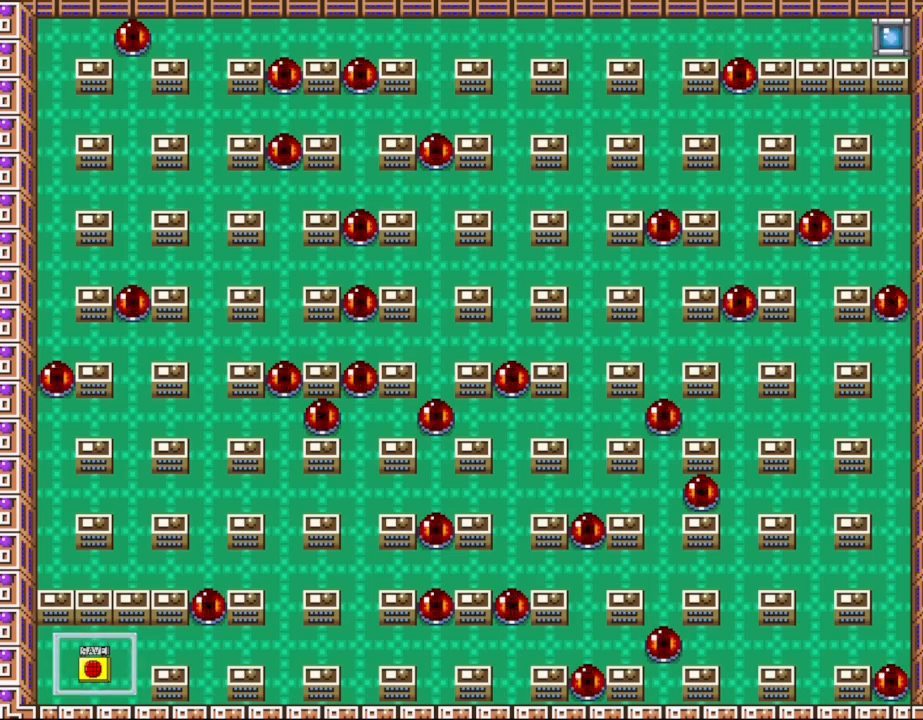
{"keys": [], "events": []}
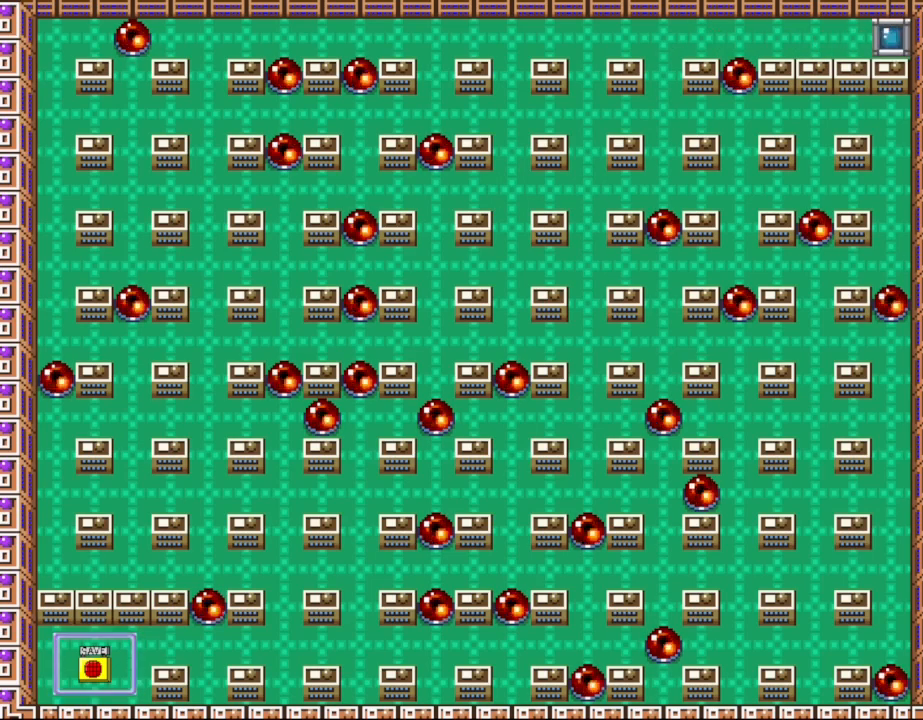
{"keys": [], "events": []}
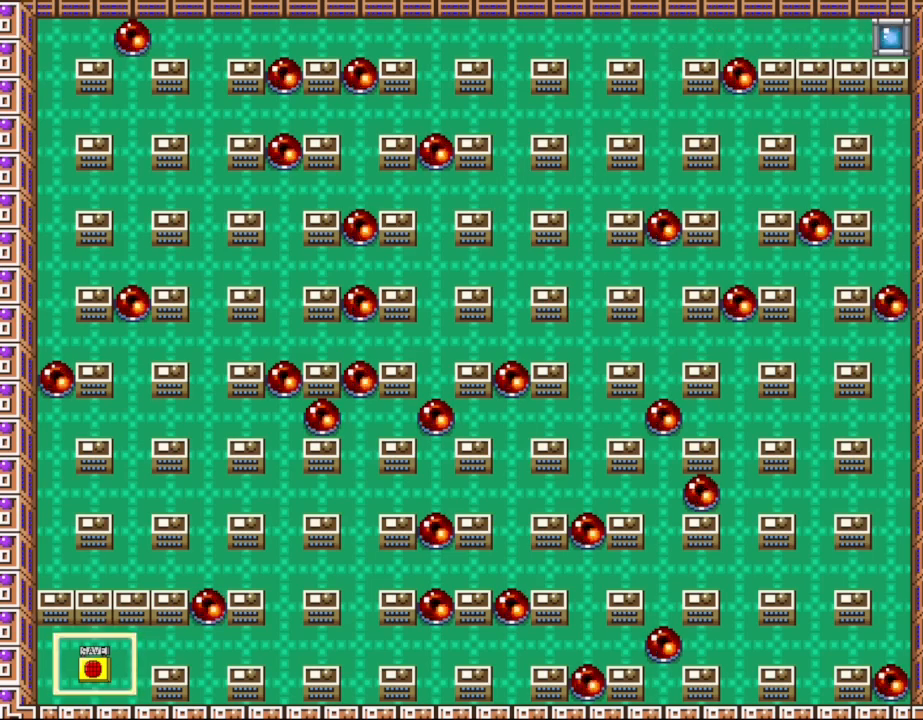
{"keys": [], "events": []}
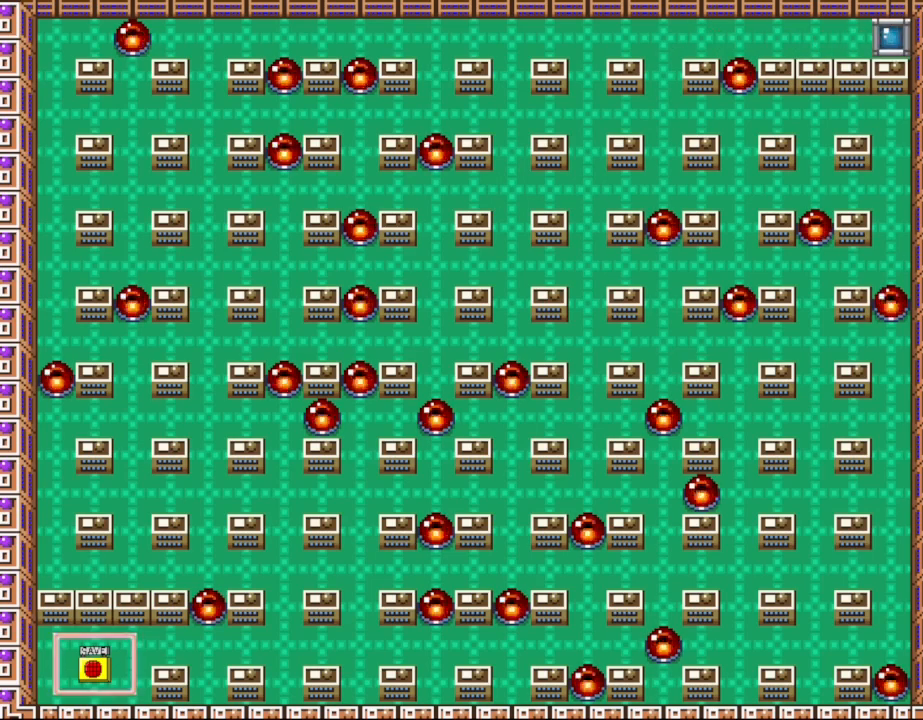
{"keys": [], "events": []}
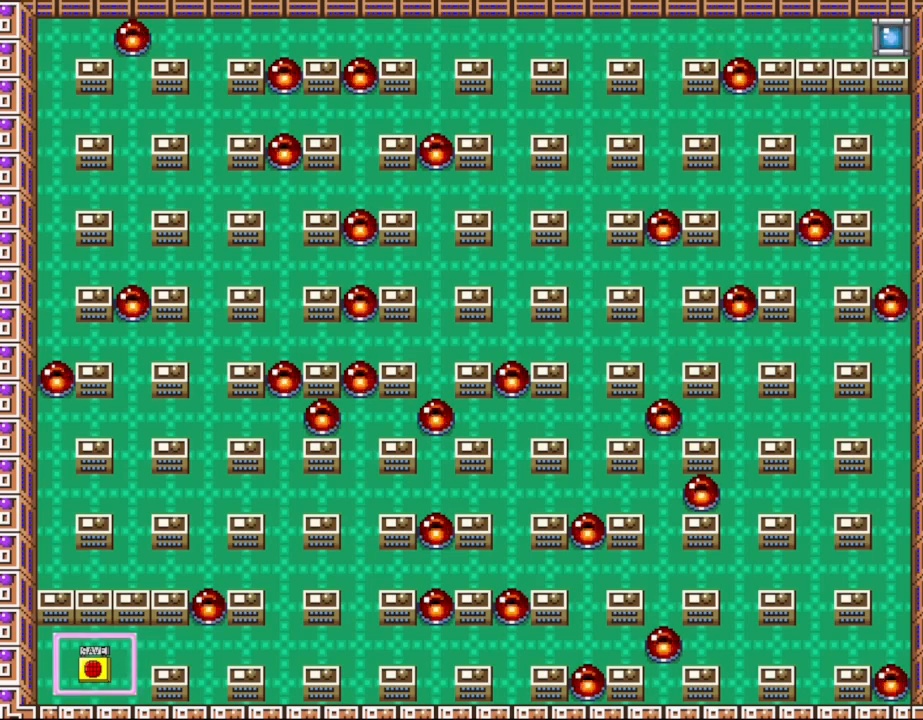
{"keys": [], "events": []}
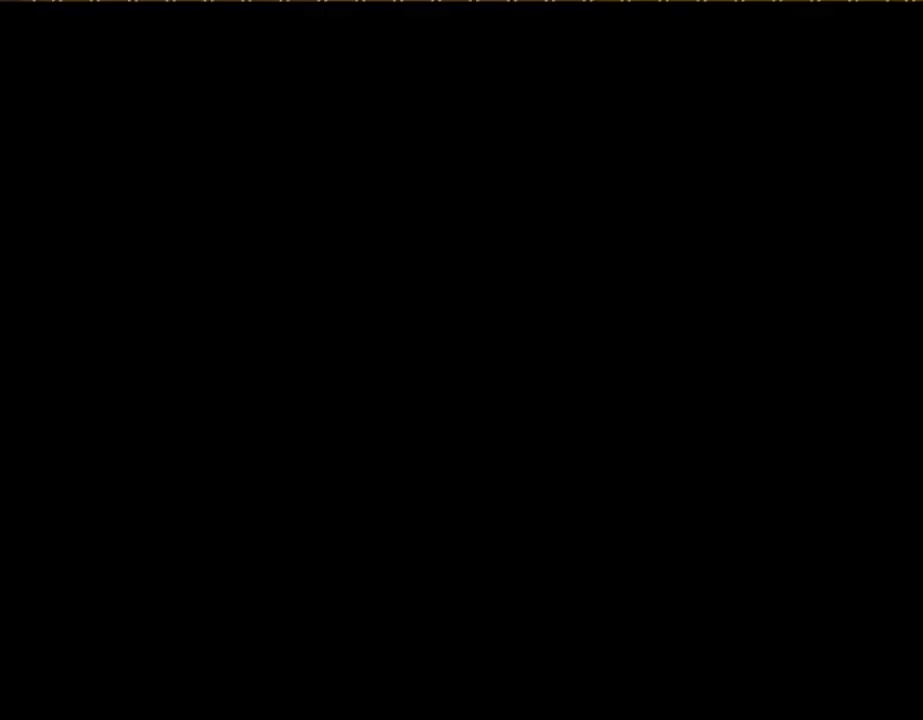
{"keys": ["right"], "events": [[267, "right", "down"]]}
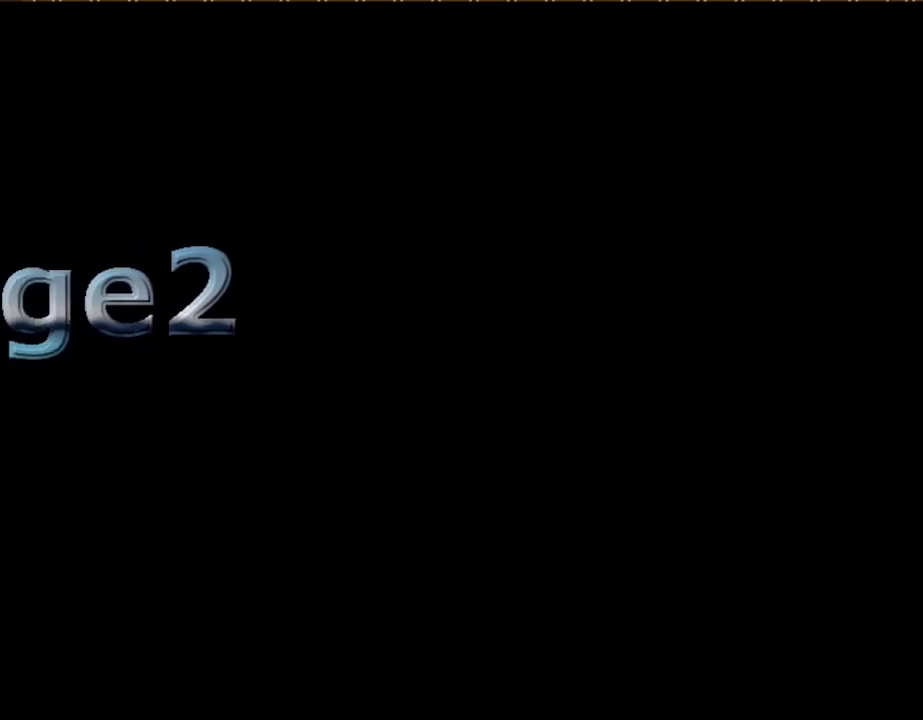
{"keys": ["right"], "events": []}
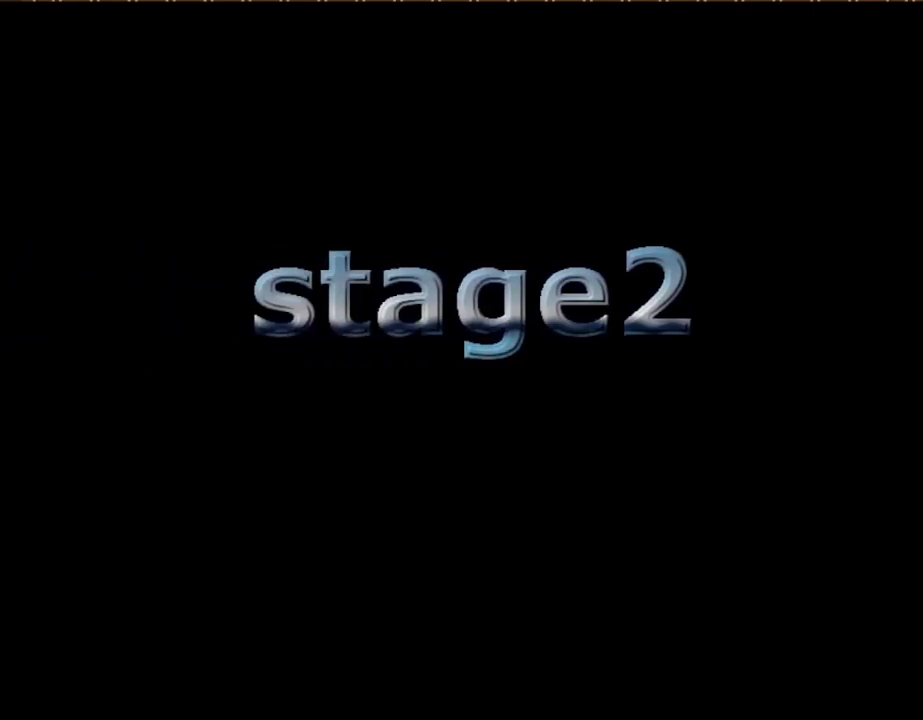
{"keys": ["right"], "events": []}
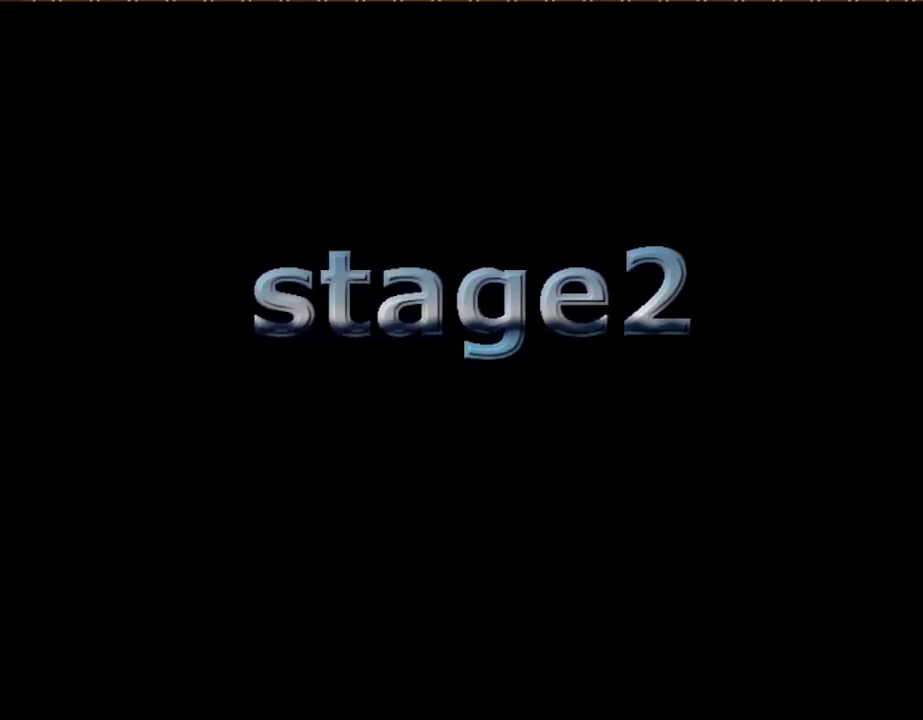
{"keys": ["right"], "events": []}
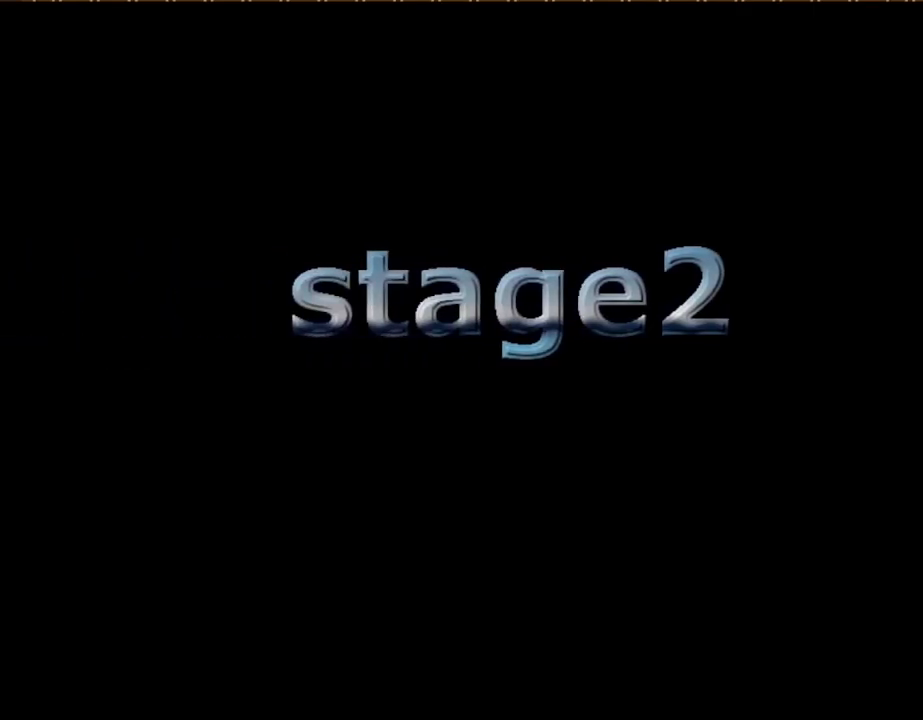
{"keys": ["right"], "events": []}
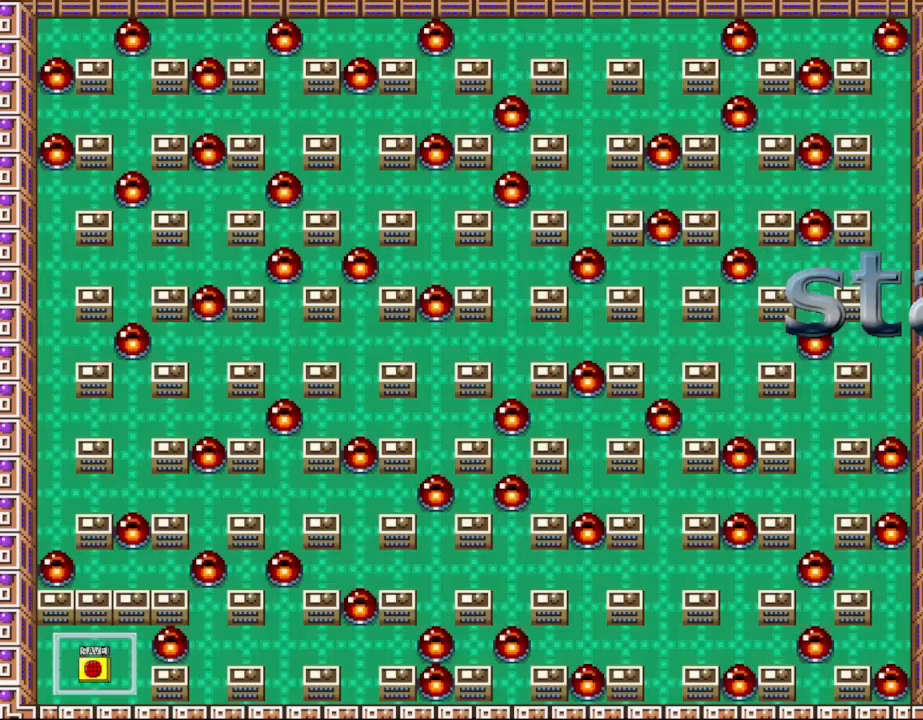
{"keys": ["right"], "events": []}
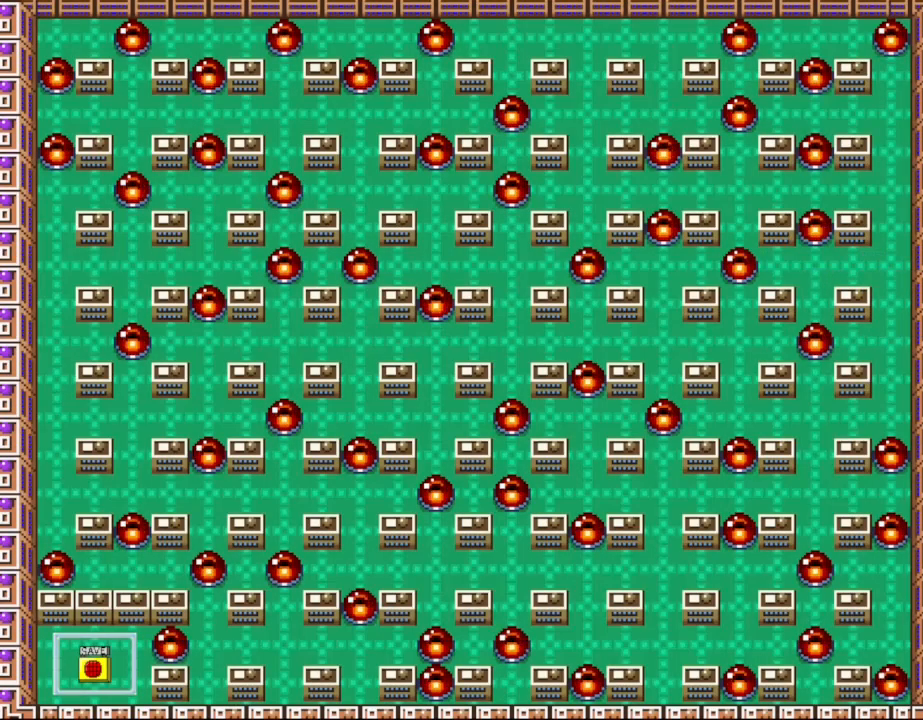
{"keys": ["right"], "events": []}
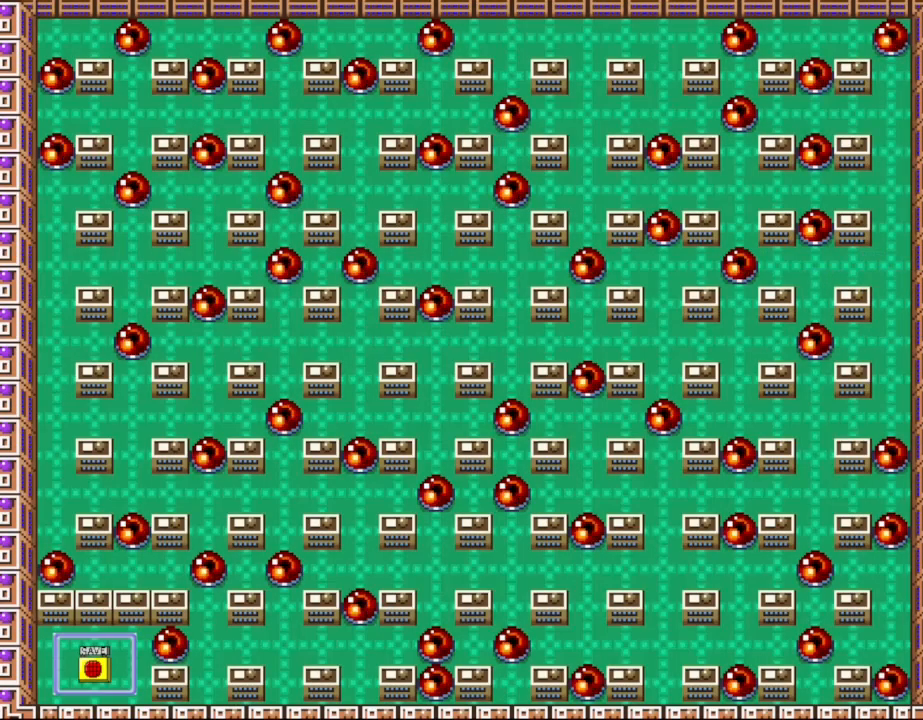
{"keys": ["right"], "events": []}
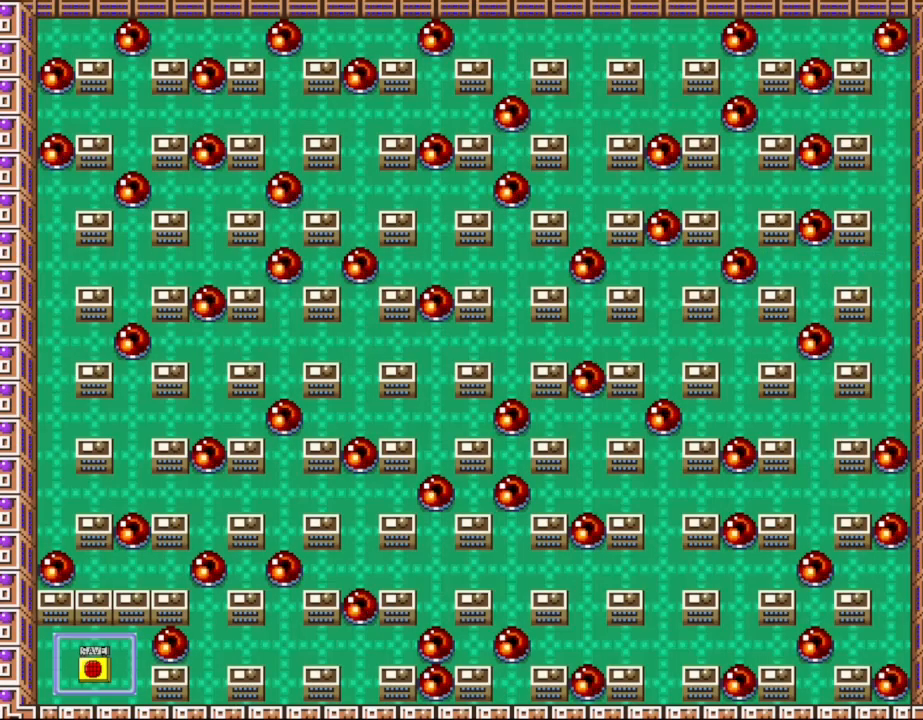
{"keys": ["right", "z"], "events": [[267, "shift_l", "down"], [417, "z", "down"], [433, "shift_l", "up"]]}
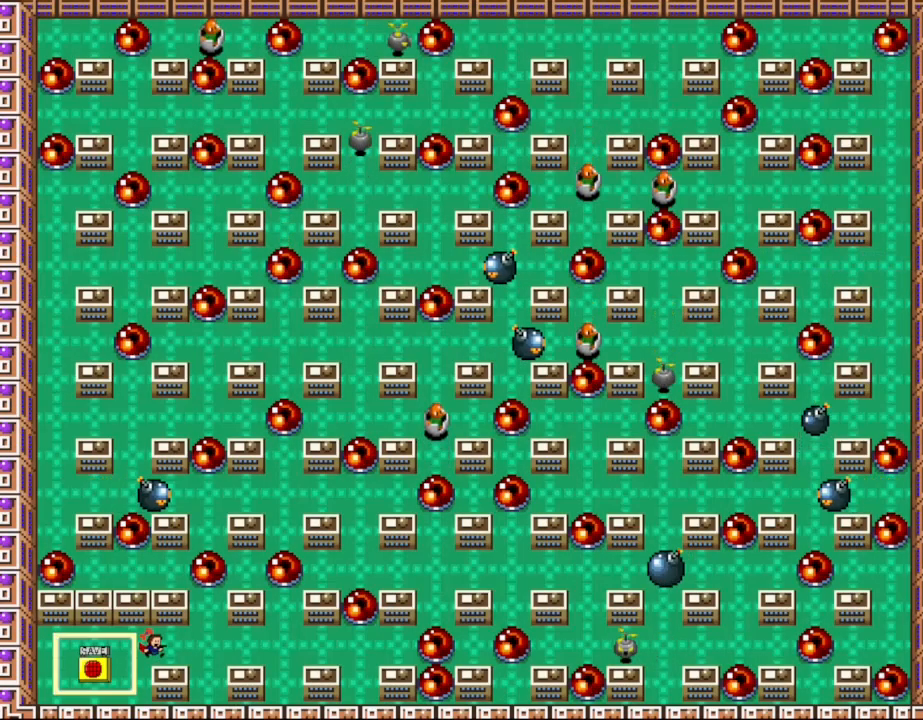
{"keys": ["right"], "events": [[50, "z", "up"], [350, "shift_l", "down"], [500, "shift_l", "up"]]}
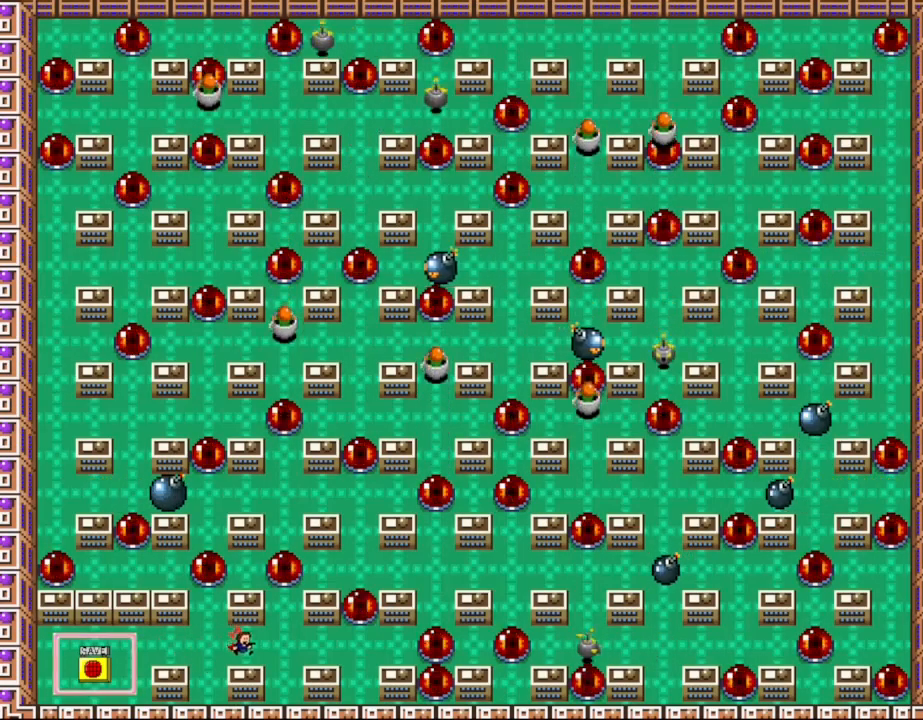
{"keys": ["right"], "events": [[300, "shift_l", "down"], [350, "shift_l", "up"]]}
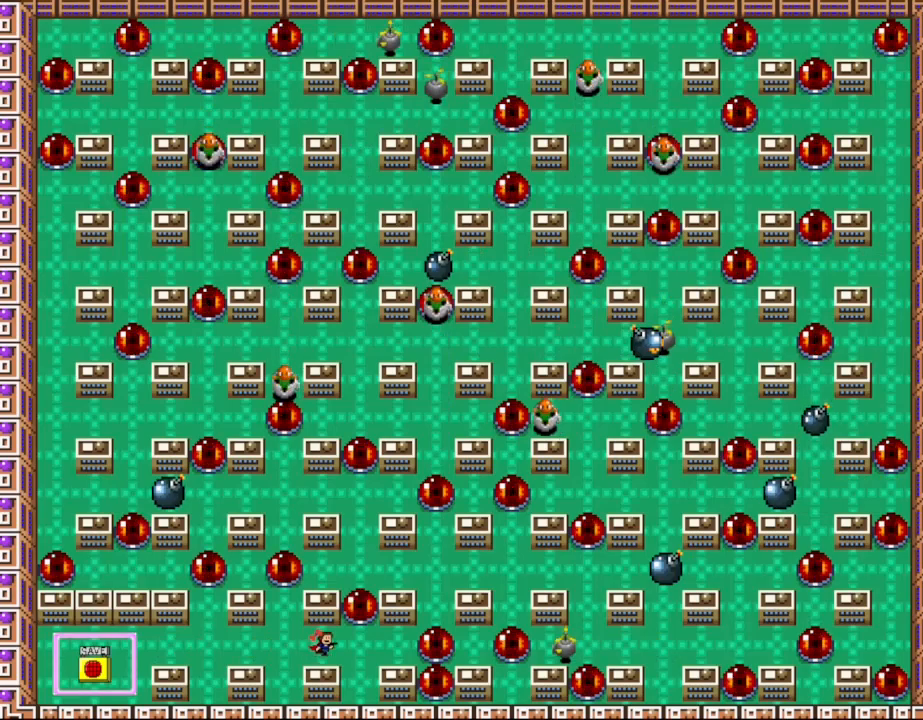
{"keys": ["right", "shift_l"], "events": [[83, "z", "down"], [200, "z", "up"], [267, "right", "up"], [417, "shift_l", "down"], [450, "right", "down"]]}
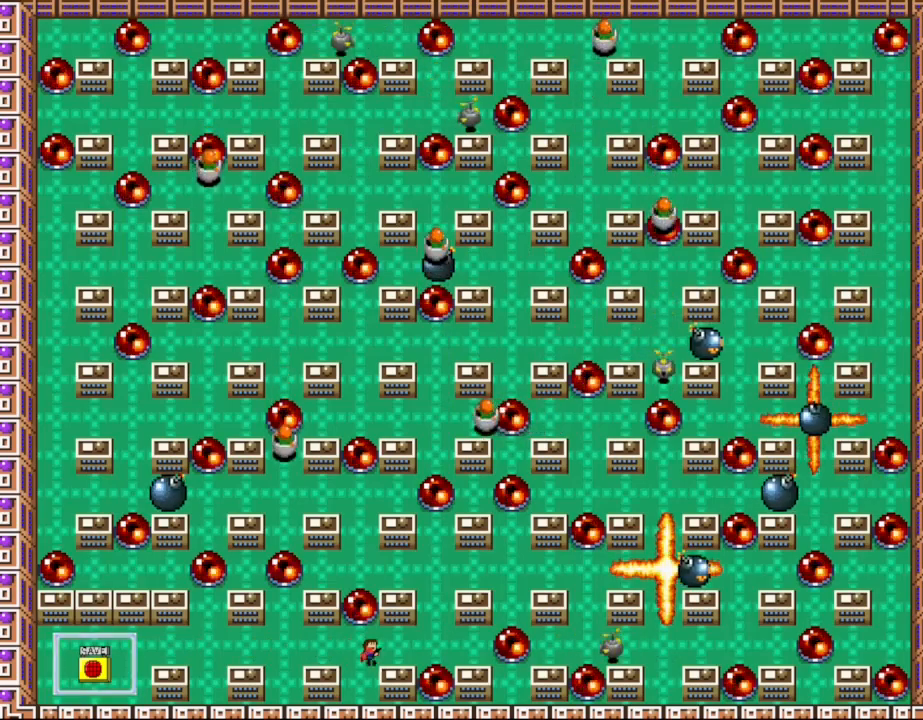
{"keys": ["shift_l"], "events": [[50, "shift_l", "up"], [333, "right", "up"], [417, "shift_l", "down"]]}
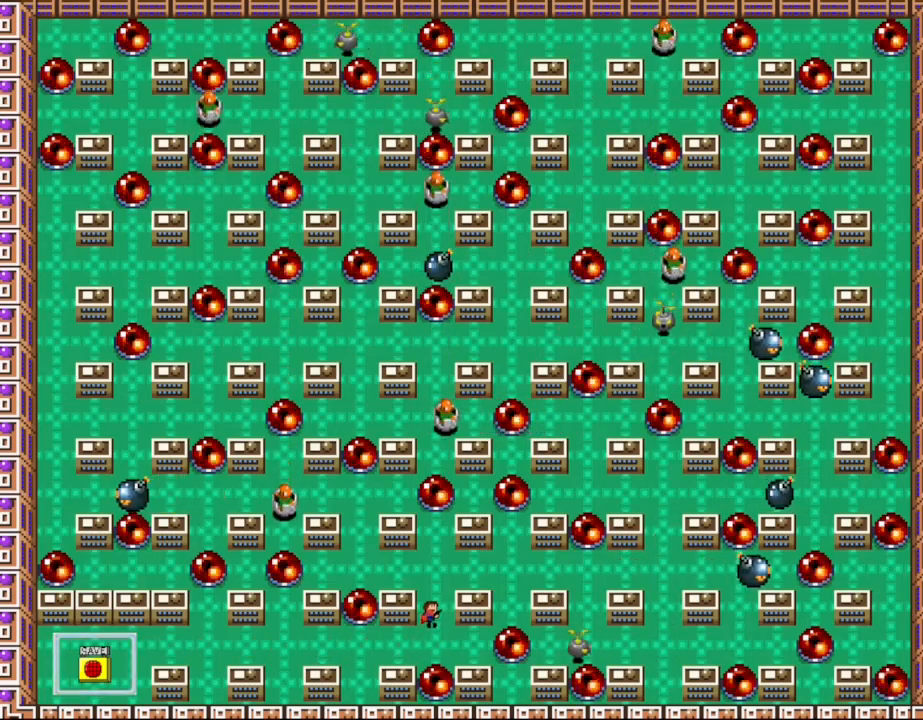
{"keys": ["z"], "events": [[67, "left", "down"], [117, "shift_l", "up"], [383, "left", "up"], [383, "right", "down"], [433, "right", "up"], [433, "z", "down"]]}
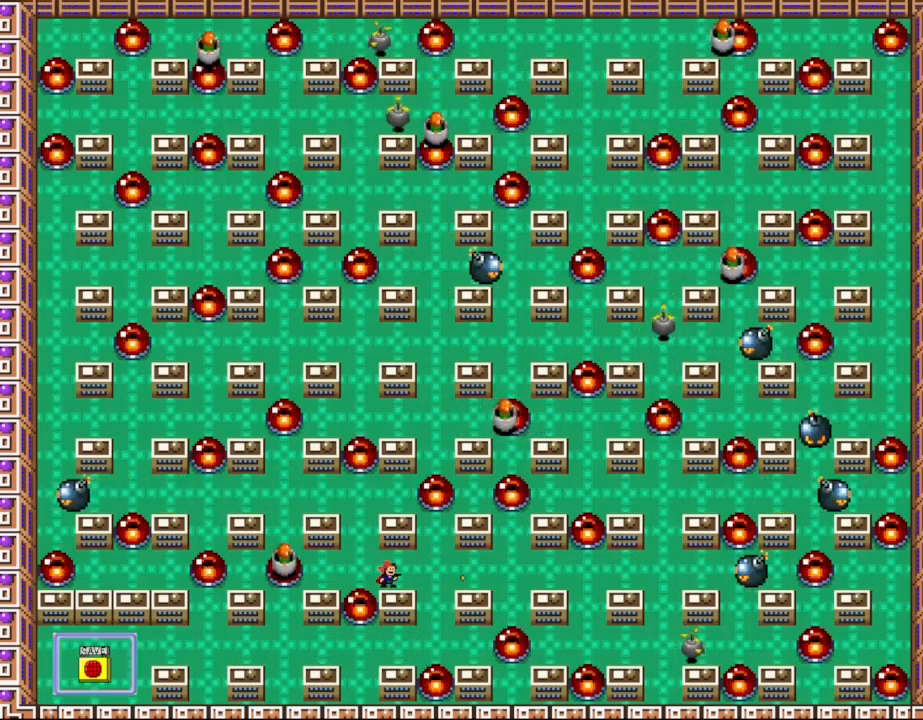
{"keys": ["z"], "events": [[17, "z", "up"], [100, "z", "down"], [217, "z", "up"], [333, "z", "down"], [400, "z", "up"], [500, "z", "down"]]}
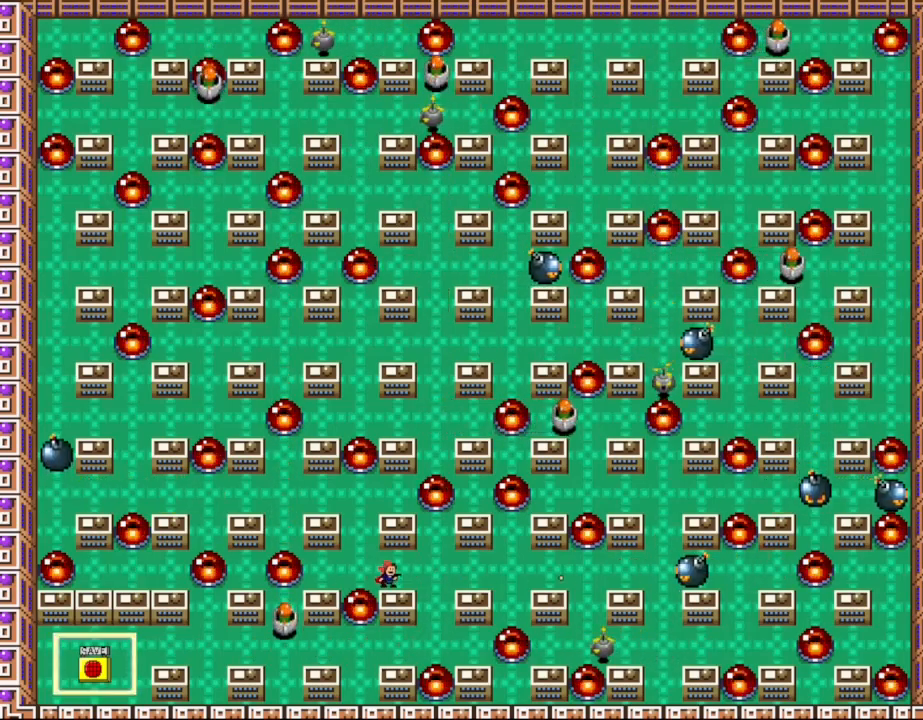
{"keys": ["z"], "events": [[100, "z", "up"], [217, "z", "down"], [317, "z", "up"], [417, "z", "down"]]}
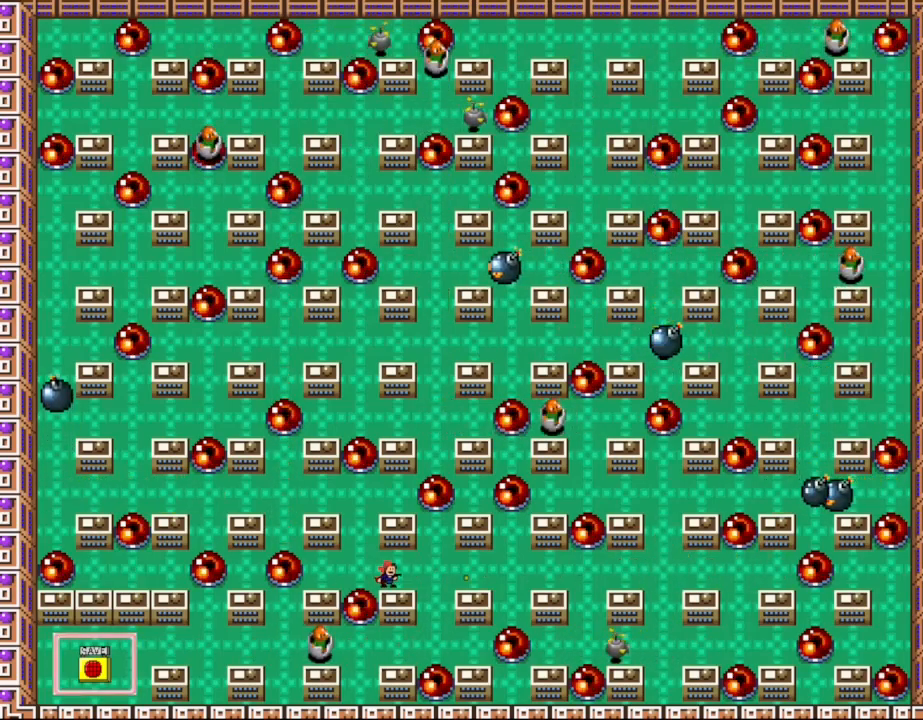
{"keys": [], "events": [[17, "z", "up"], [117, "z", "down"], [233, "z", "up"], [317, "z", "down"], [433, "z", "up"]]}
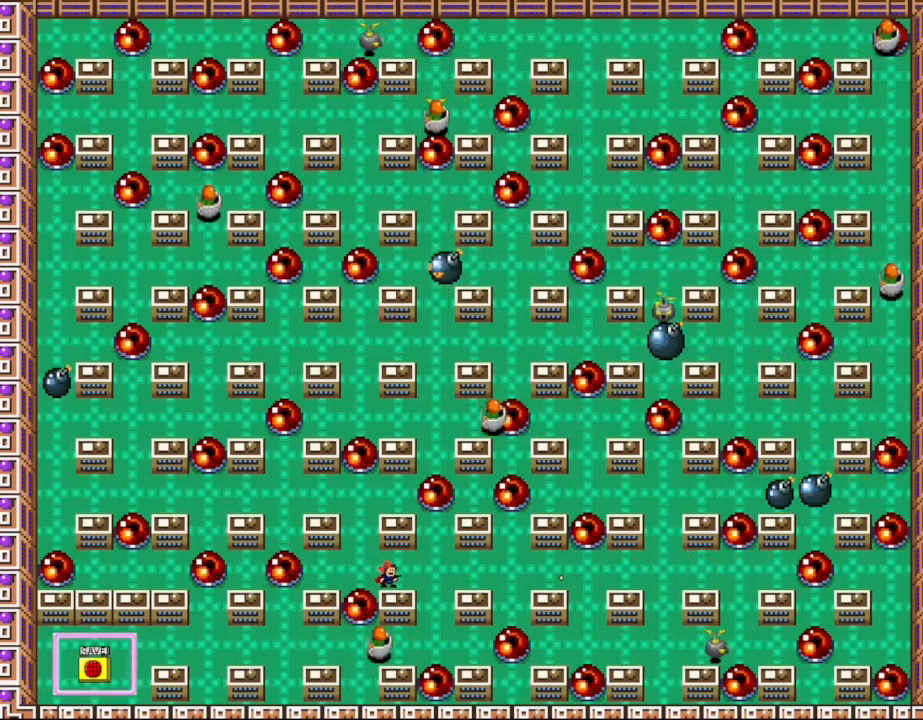
{"keys": ["z"], "events": [[33, "z", "down"], [150, "z", "up"], [250, "z", "down"], [367, "z", "up"], [450, "z", "down"]]}
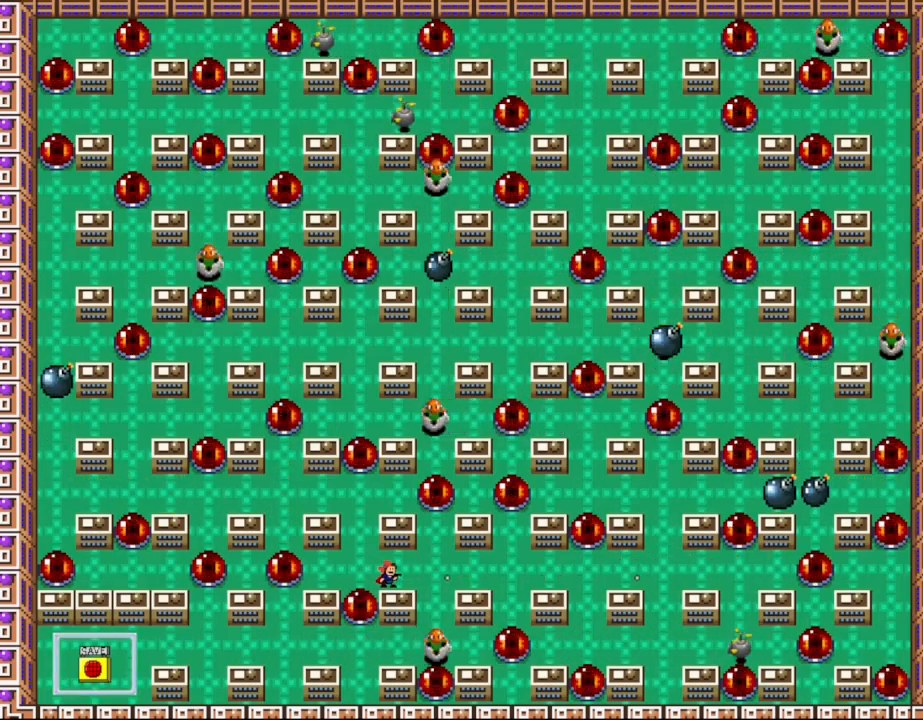
{"keys": [], "events": [[67, "z", "up"], [150, "z", "down"], [267, "z", "up"], [367, "z", "down"], [500, "z", "up"]]}